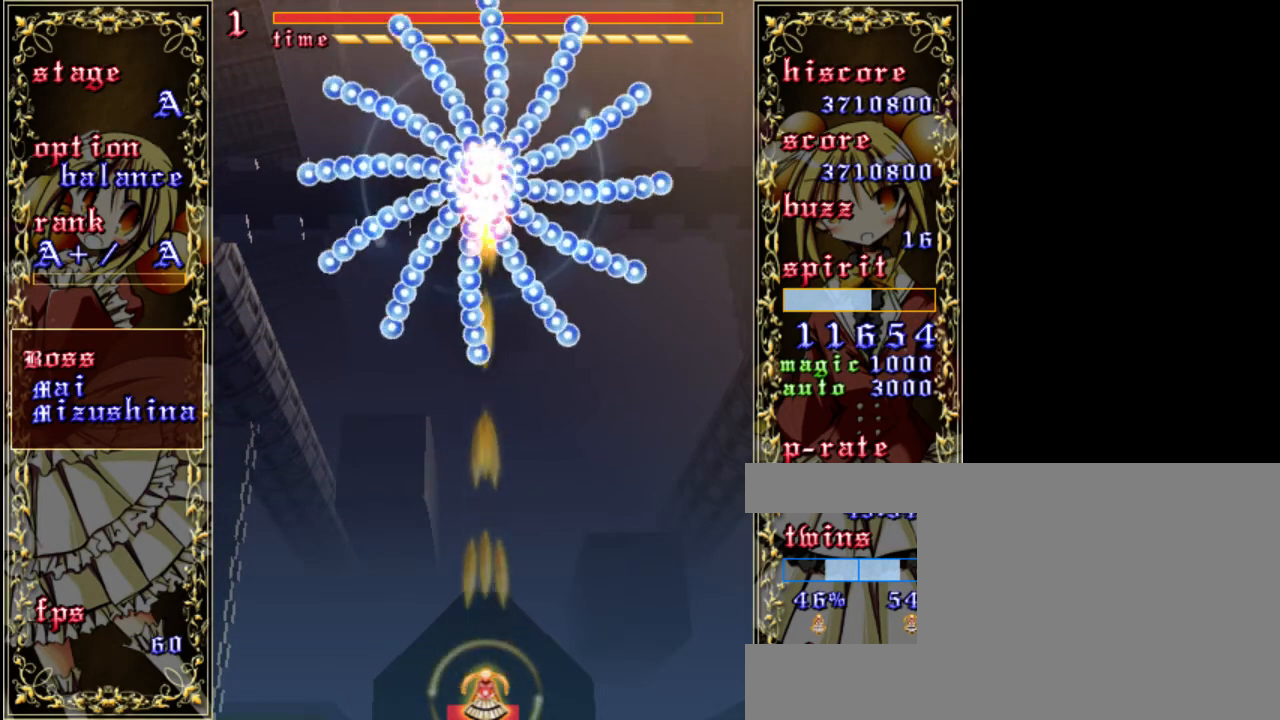
Gameplay with keyboard; each line is a JSON object with the keys held at the frame after it. "events" lists presses ("down") and releases ("up") of "a", "c", "d", "down", "left", "right", "s", "shift", "up", "x" and "z" between this image and that frame as [ms after this image, input, new state], when the widget could be followed in between. No other keys are recorded. Mouse input is not recorded.
{"keys": ["shift", "z"], "events": [[233, "up", "up"]]}
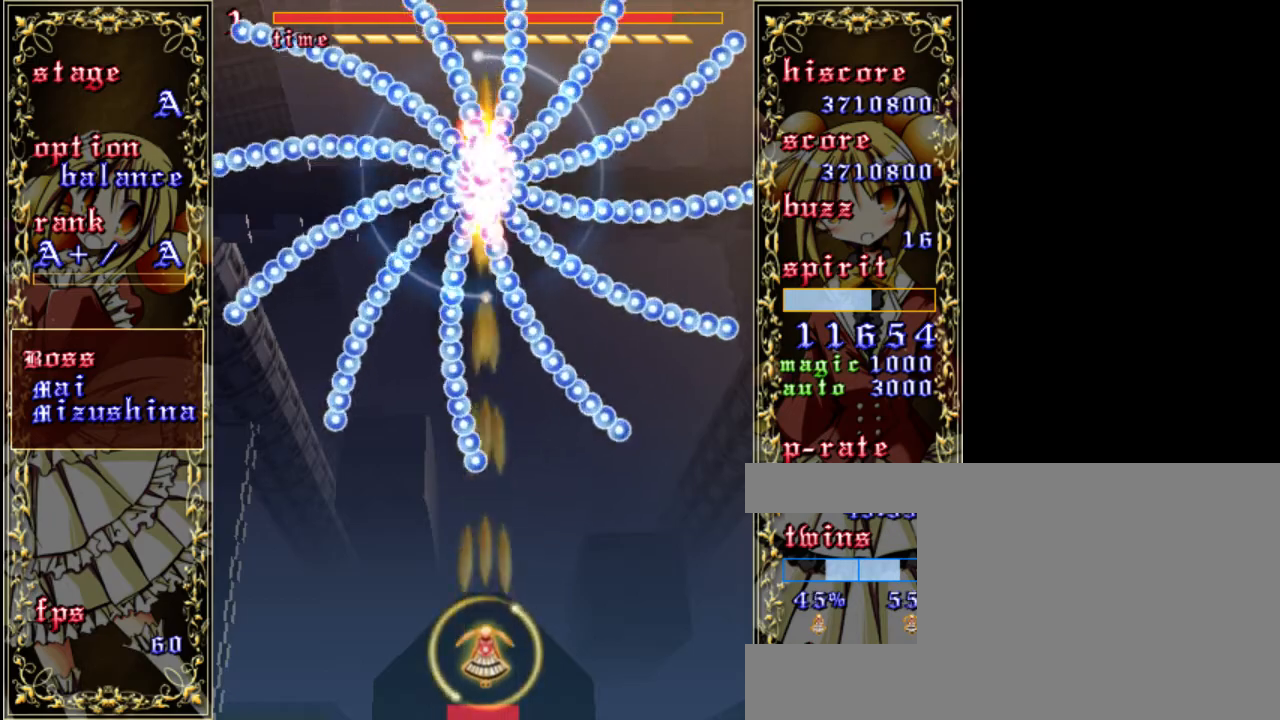
{"keys": ["right", "shift", "z"], "events": [[200, "down", "down"], [367, "down", "up"], [500, "right", "down"]]}
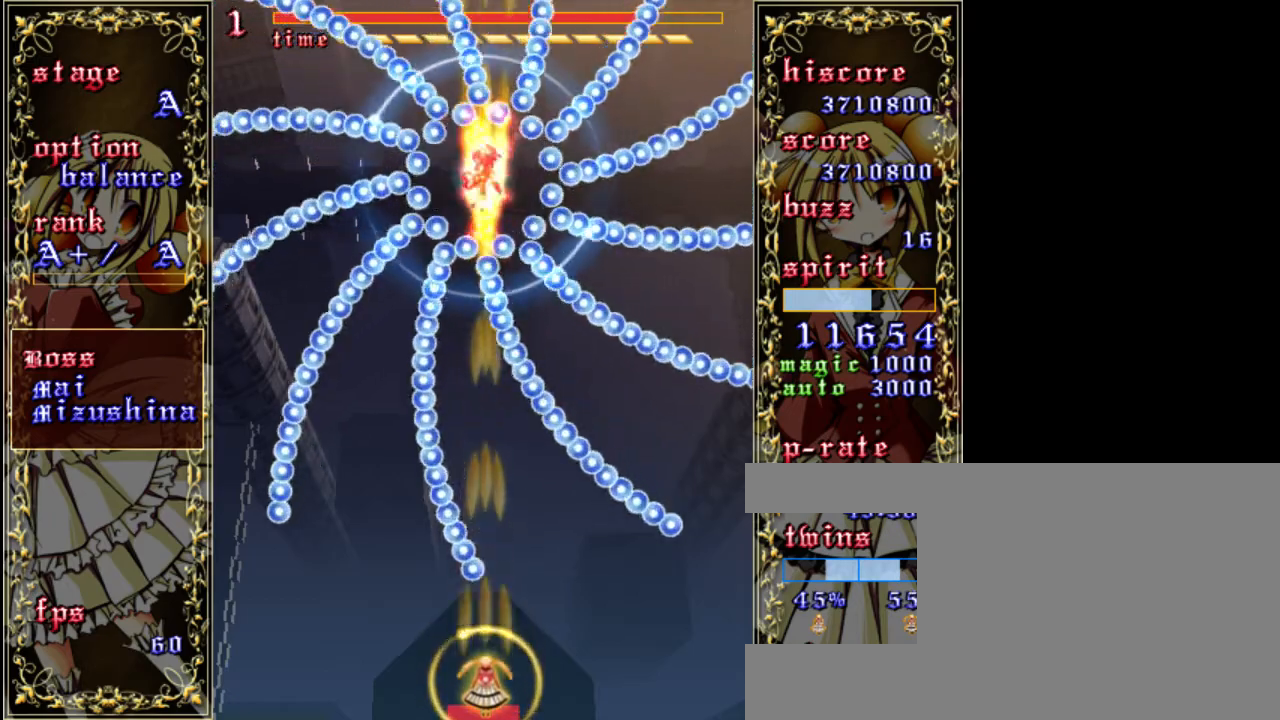
{"keys": ["shift", "z"], "events": [[67, "right", "up"], [200, "up", "down"], [500, "up", "up"]]}
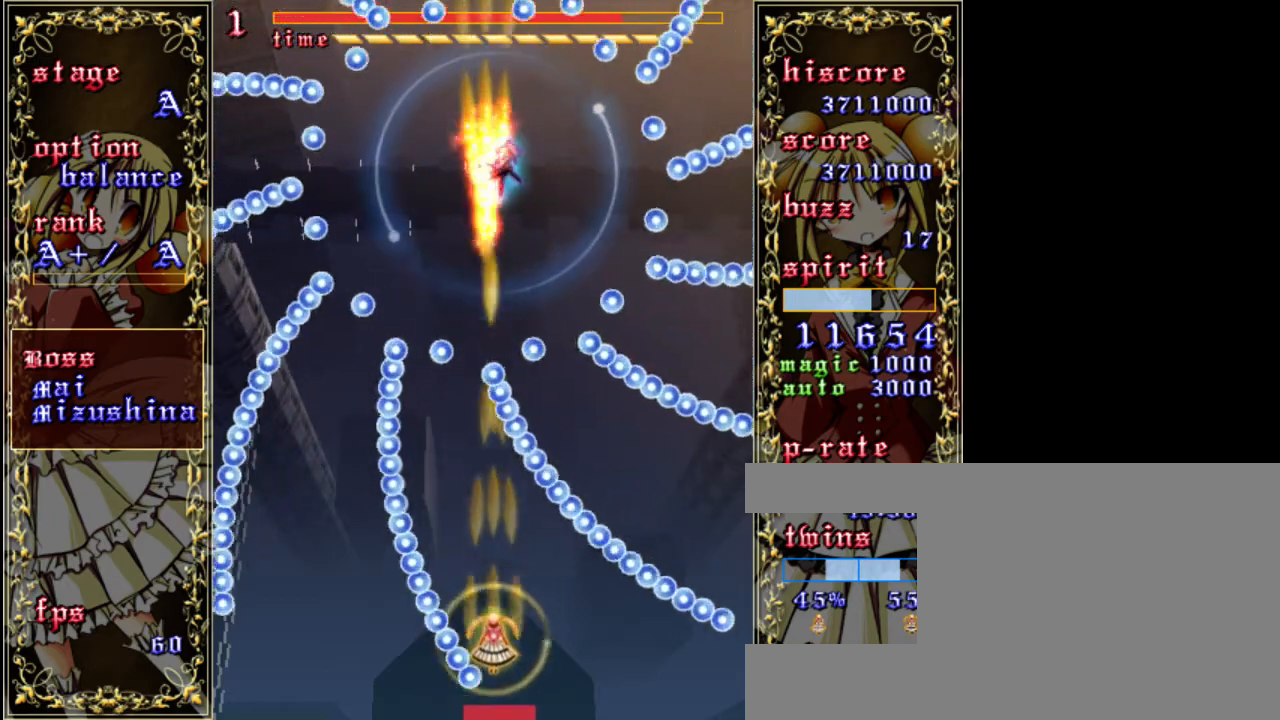
{"keys": ["shift", "z"], "events": [[100, "left", "down"], [200, "left", "up"]]}
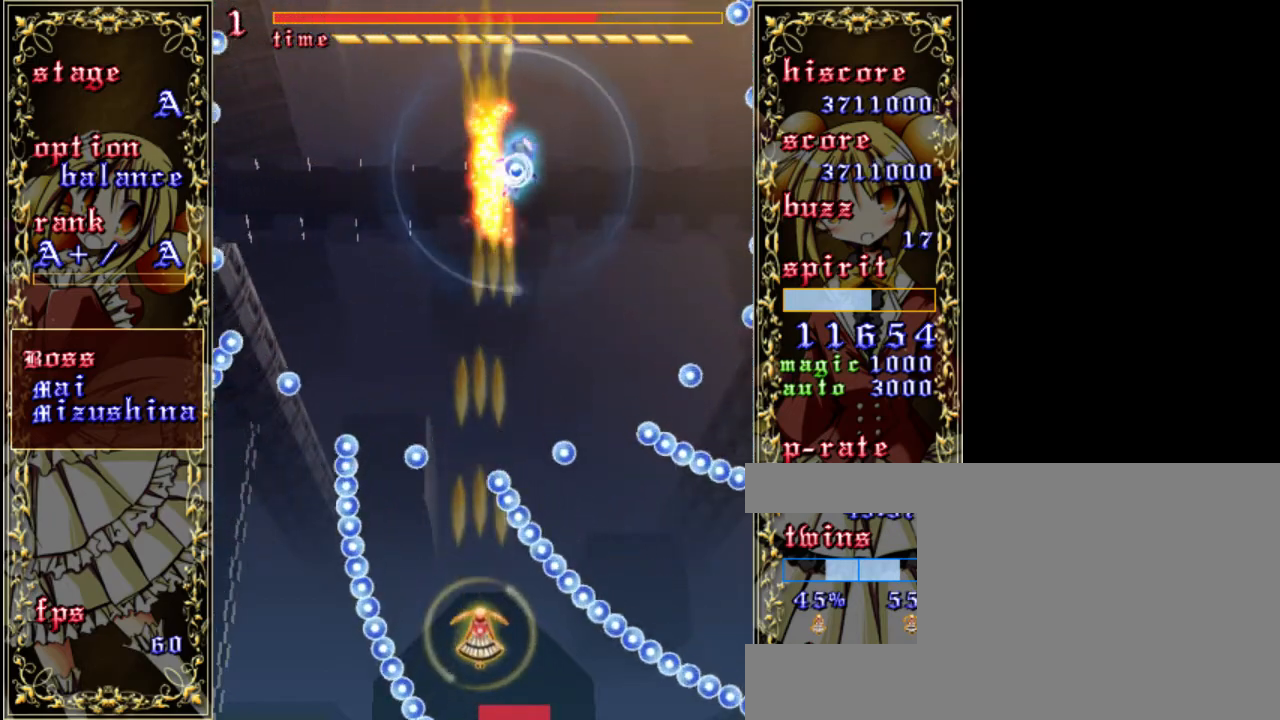
{"keys": ["right", "up", "z"], "events": [[133, "left", "down"], [233, "up", "down"], [267, "left", "up"], [333, "shift", "up"], [500, "right", "down"]]}
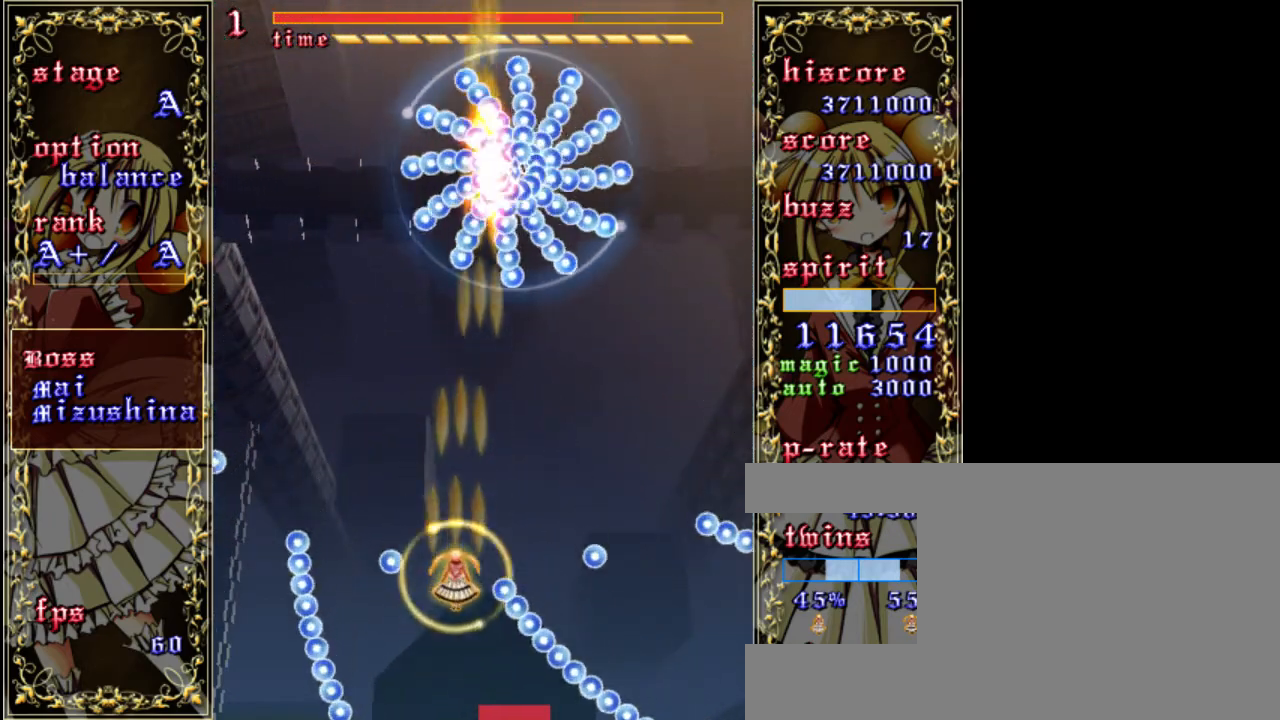
{"keys": ["down", "shift", "z"], "events": [[67, "up", "up"], [133, "shift", "down"], [167, "right", "up"], [333, "down", "down"]]}
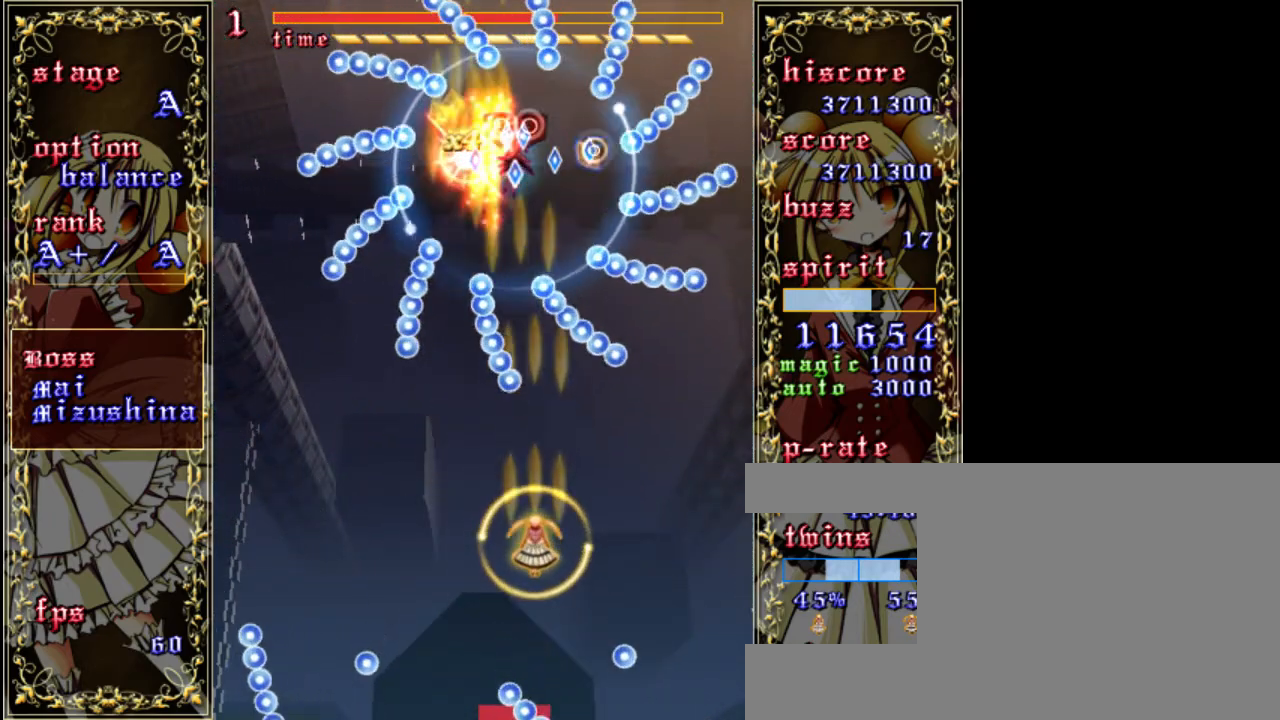
{"keys": ["down", "shift", "z"], "events": [[233, "left", "down"], [333, "left", "up"]]}
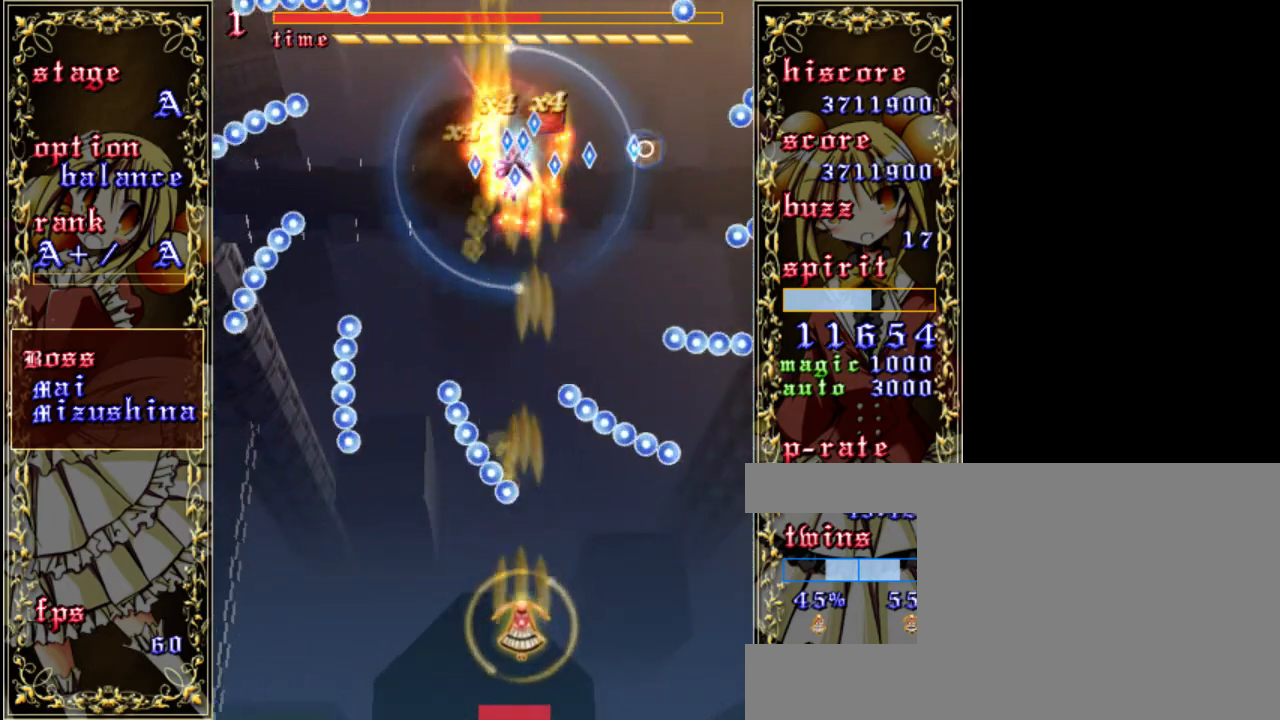
{"keys": ["shift", "z"], "events": [[333, "right", "down"], [467, "down", "up"], [500, "right", "up"]]}
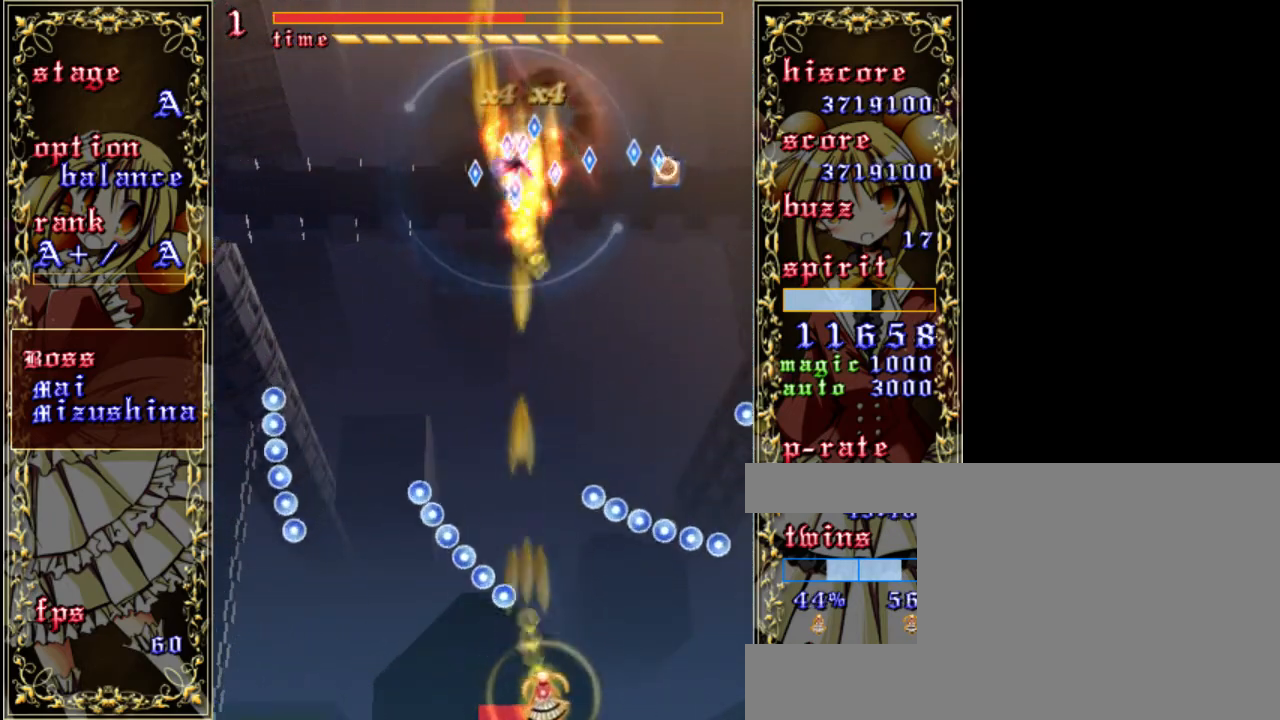
{"keys": ["shift", "z"], "events": [[300, "left", "down"], [400, "left", "up"]]}
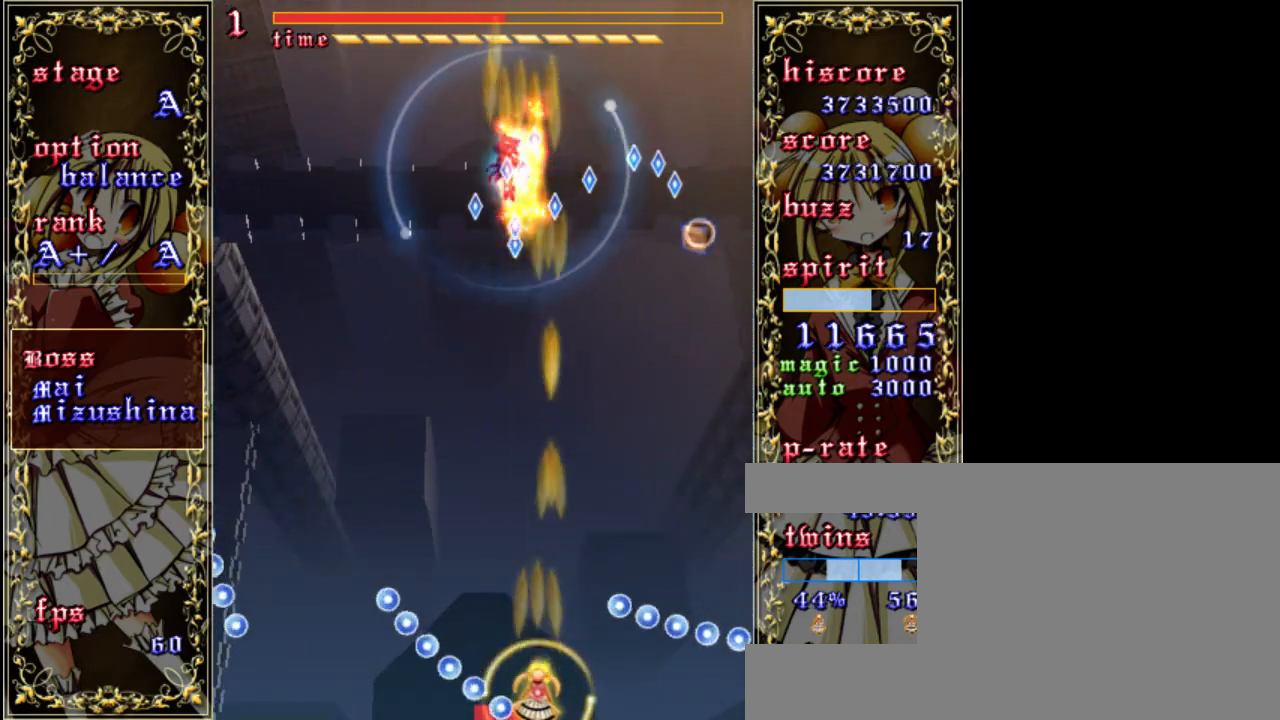
{"keys": ["shift", "z"], "events": [[267, "left", "down"], [400, "left", "up"]]}
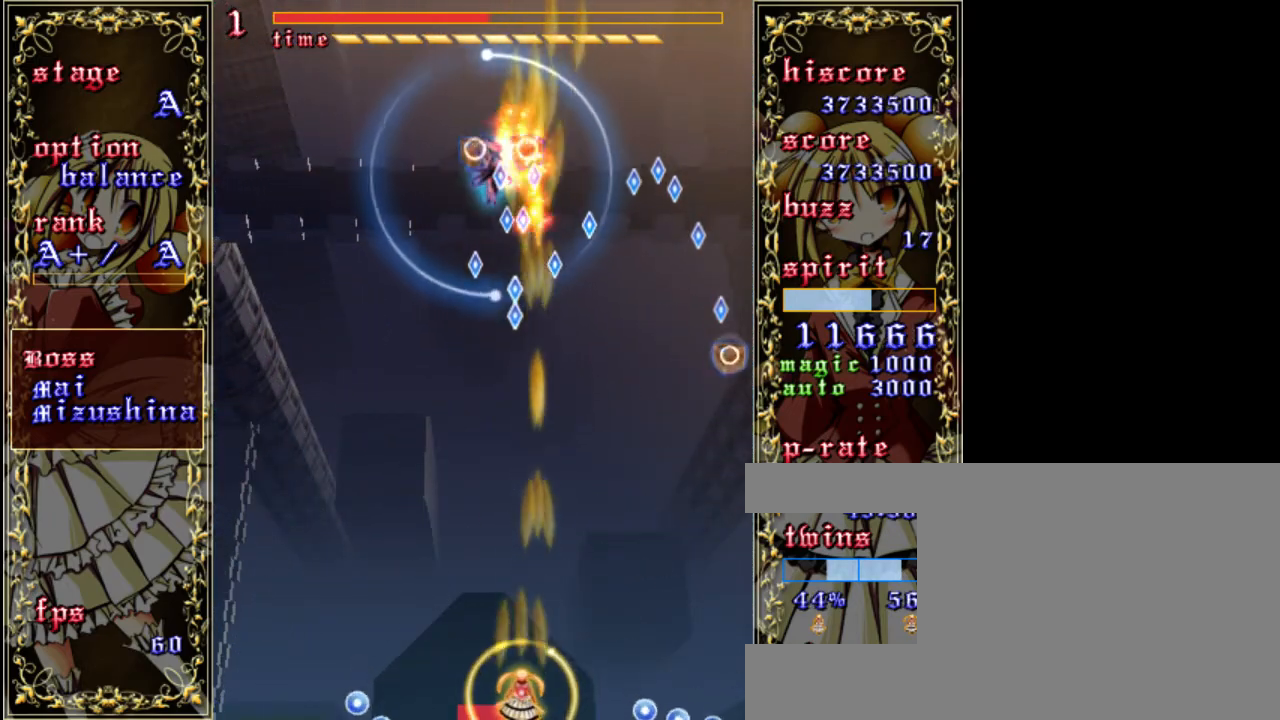
{"keys": ["left", "shift", "up", "z"], "events": [[33, "left", "down"], [167, "left", "up"], [367, "up", "down"], [467, "left", "down"]]}
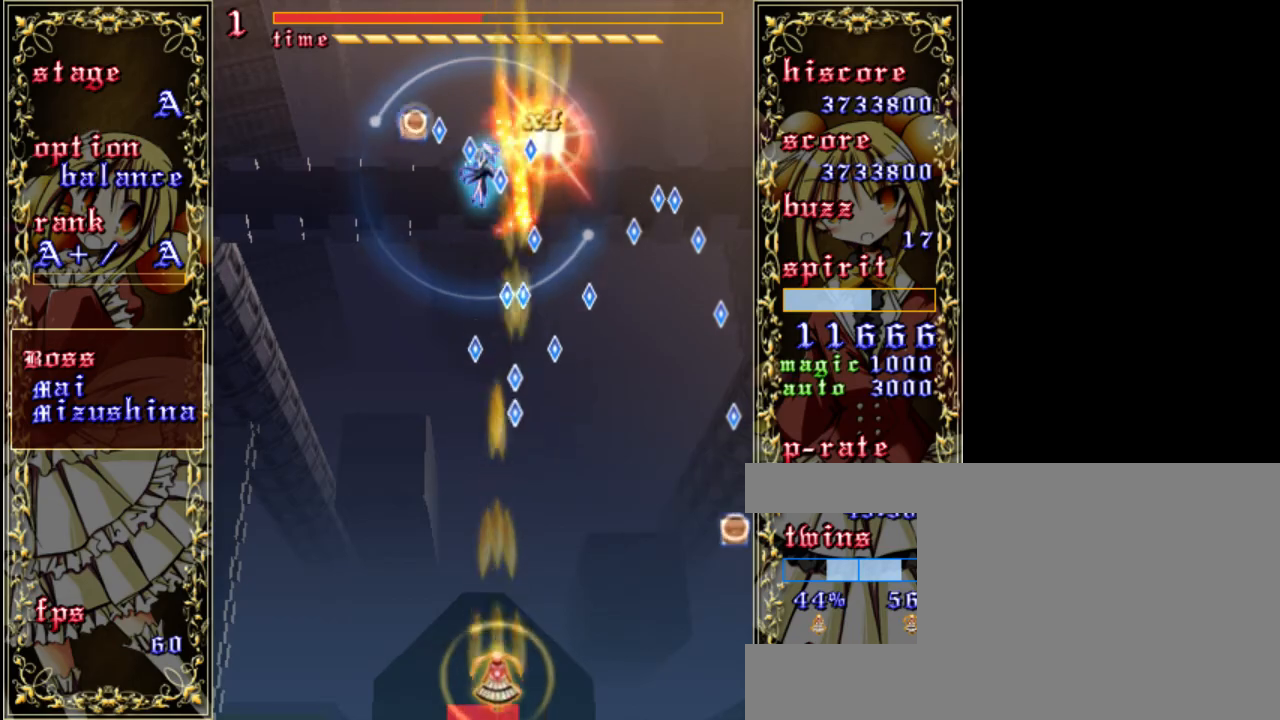
{"keys": ["down", "shift", "z"], "events": [[33, "up", "up"], [100, "left", "up"], [267, "down", "down"]]}
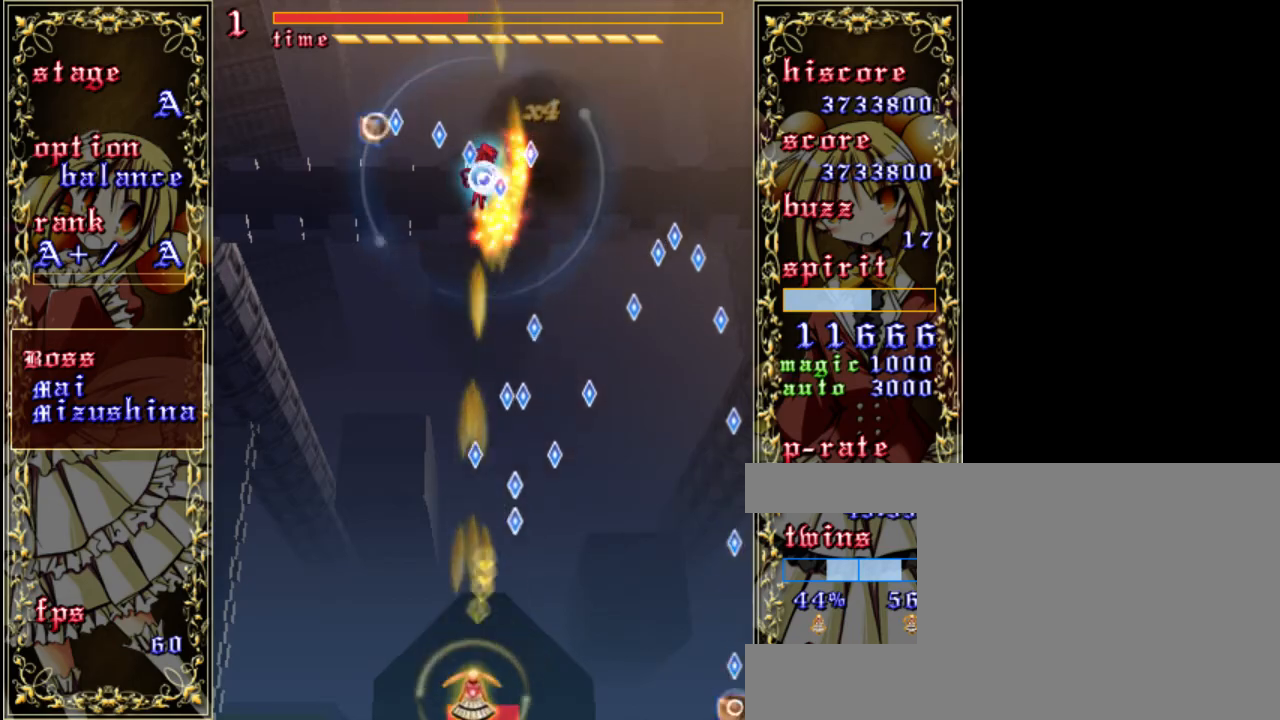
{"keys": ["shift", "z"], "events": [[133, "down", "up"]]}
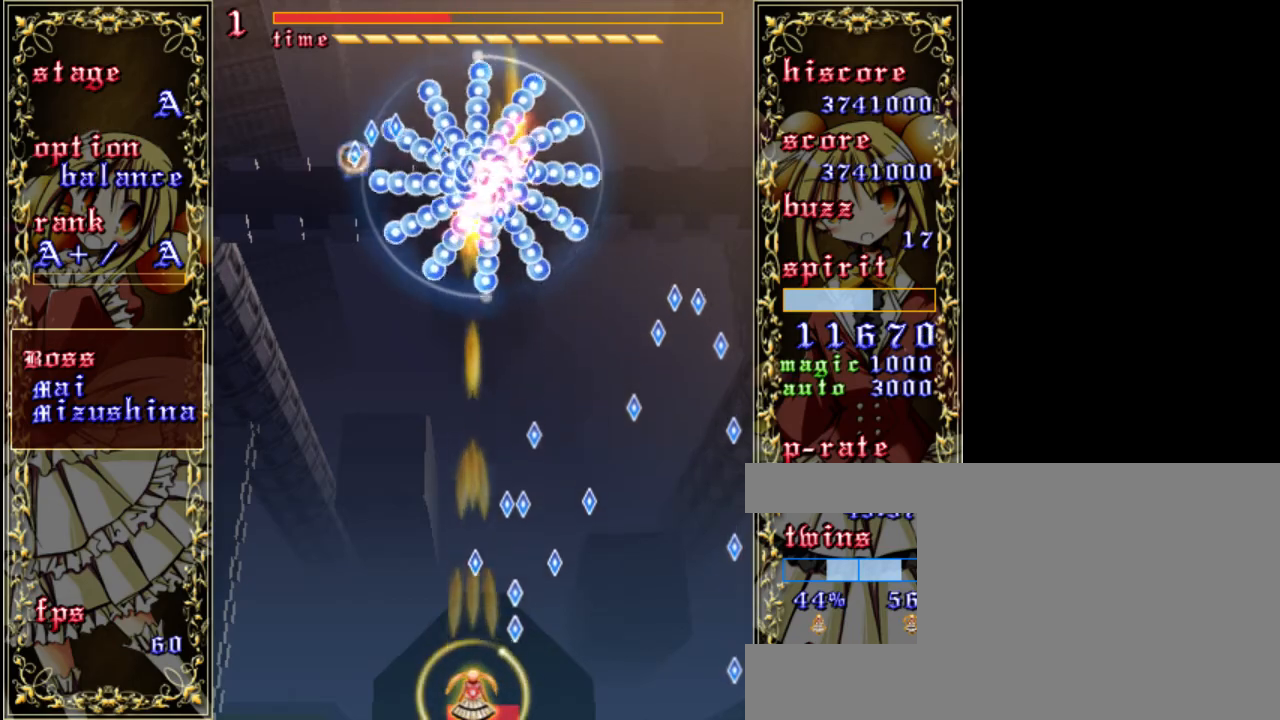
{"keys": ["up", "z"], "events": [[100, "left", "down"], [300, "left", "up"], [300, "up", "down"], [467, "shift", "up"]]}
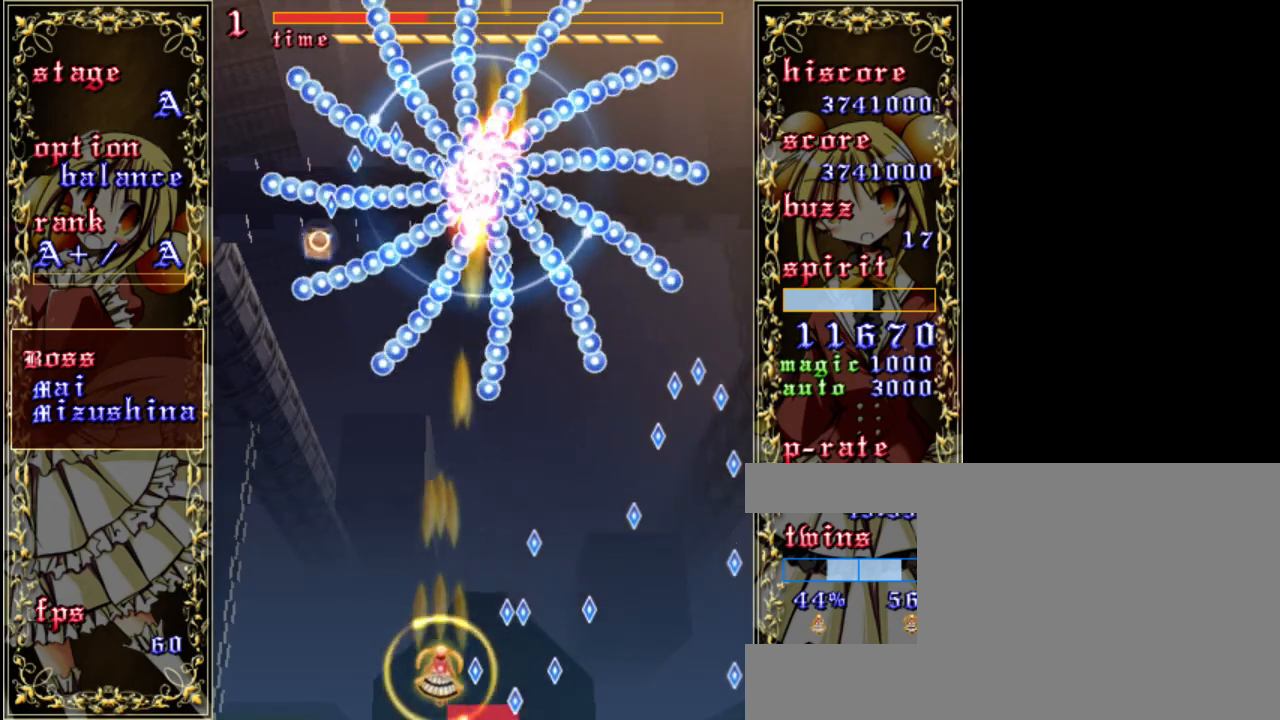
{"keys": ["down", "shift", "z"], "events": [[167, "up", "up"], [200, "right", "down"], [200, "shift", "down"], [267, "right", "up"], [400, "down", "down"]]}
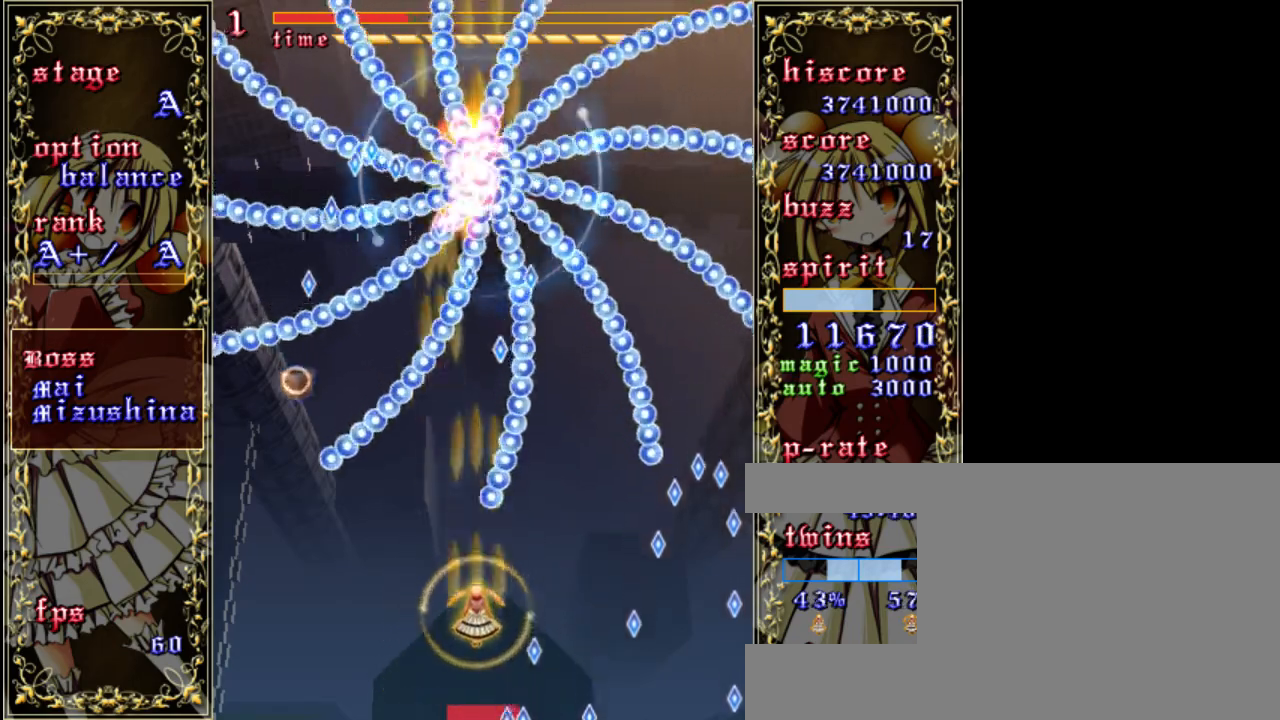
{"keys": ["z"], "events": [[67, "shift", "up"], [233, "down", "up"], [300, "a", "down"], [433, "a", "up"]]}
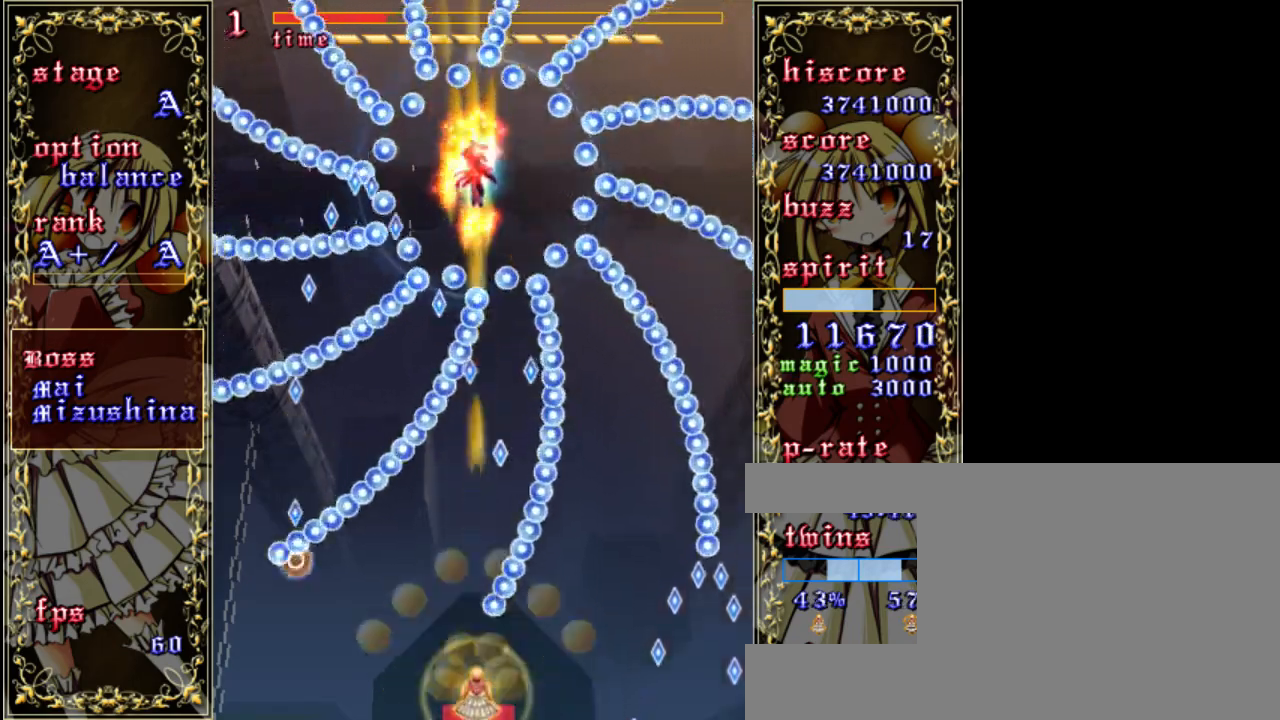
{"keys": ["shift", "up", "z"], "events": [[200, "left", "down"], [333, "left", "up"], [433, "shift", "down"], [500, "up", "down"]]}
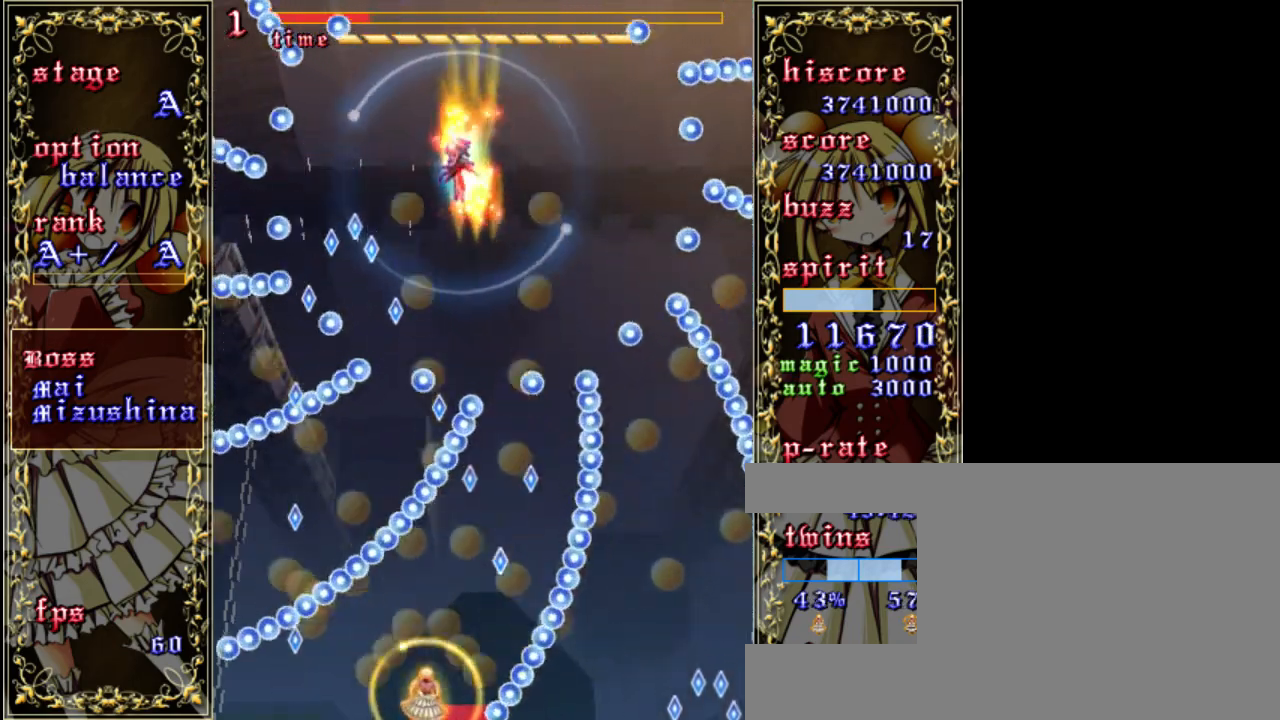
{"keys": ["right", "shift", "z"], "events": [[167, "right", "down"], [400, "up", "up"]]}
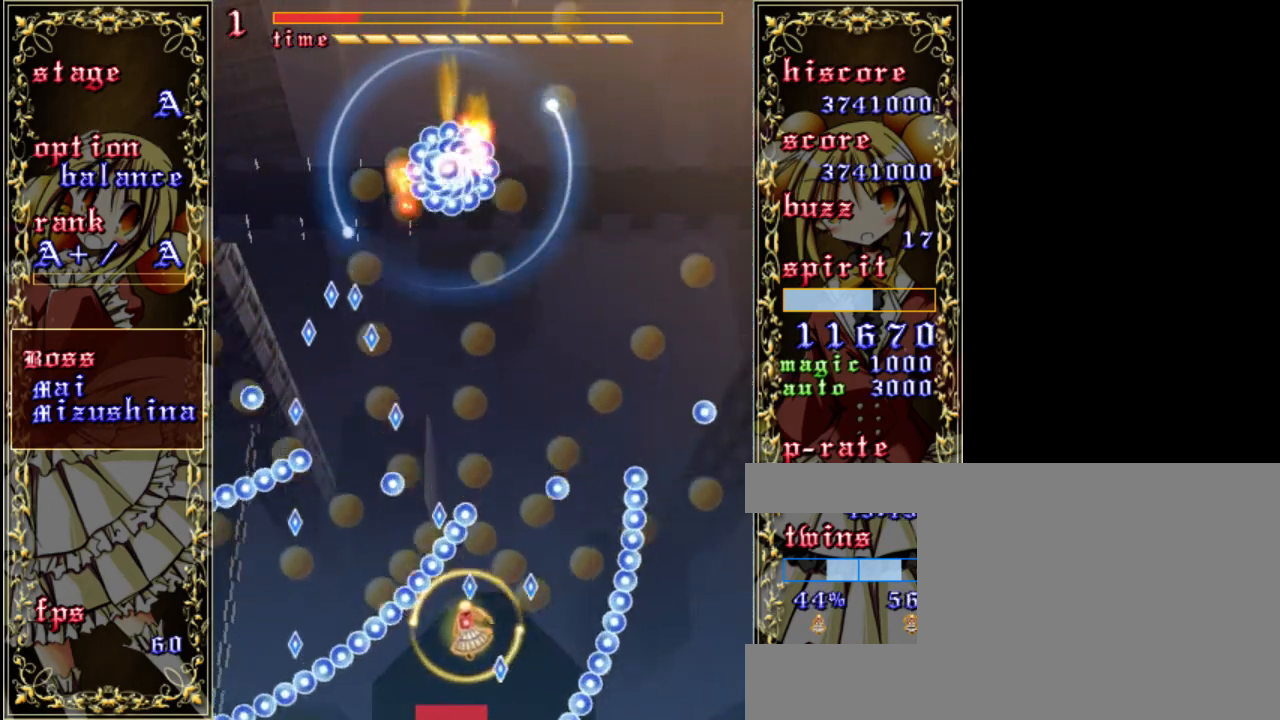
{"keys": ["up", "z"], "events": [[233, "right", "up"], [333, "up", "down"], [367, "shift", "up"]]}
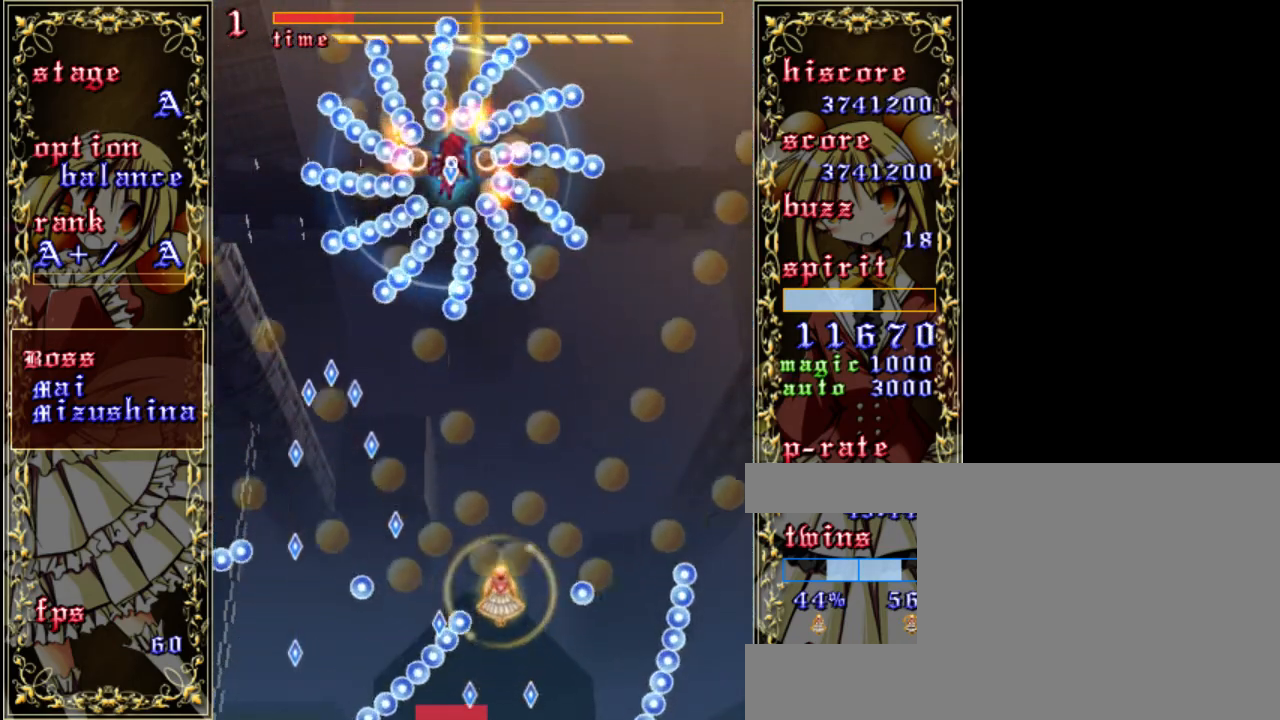
{"keys": ["z"], "events": [[33, "a", "down"], [67, "up", "up"], [133, "left", "down"], [167, "a", "up"], [267, "left", "up"]]}
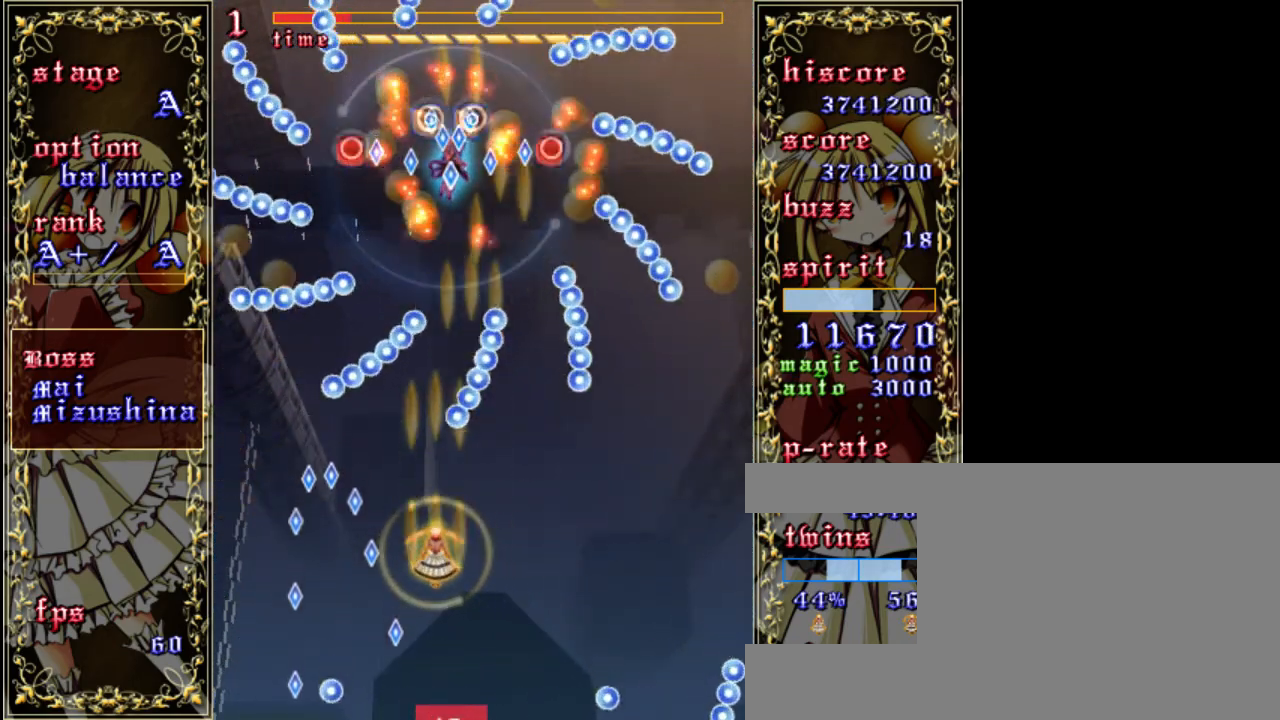
{"keys": ["down", "shift", "z"], "events": [[33, "shift", "down"], [200, "down", "down"]]}
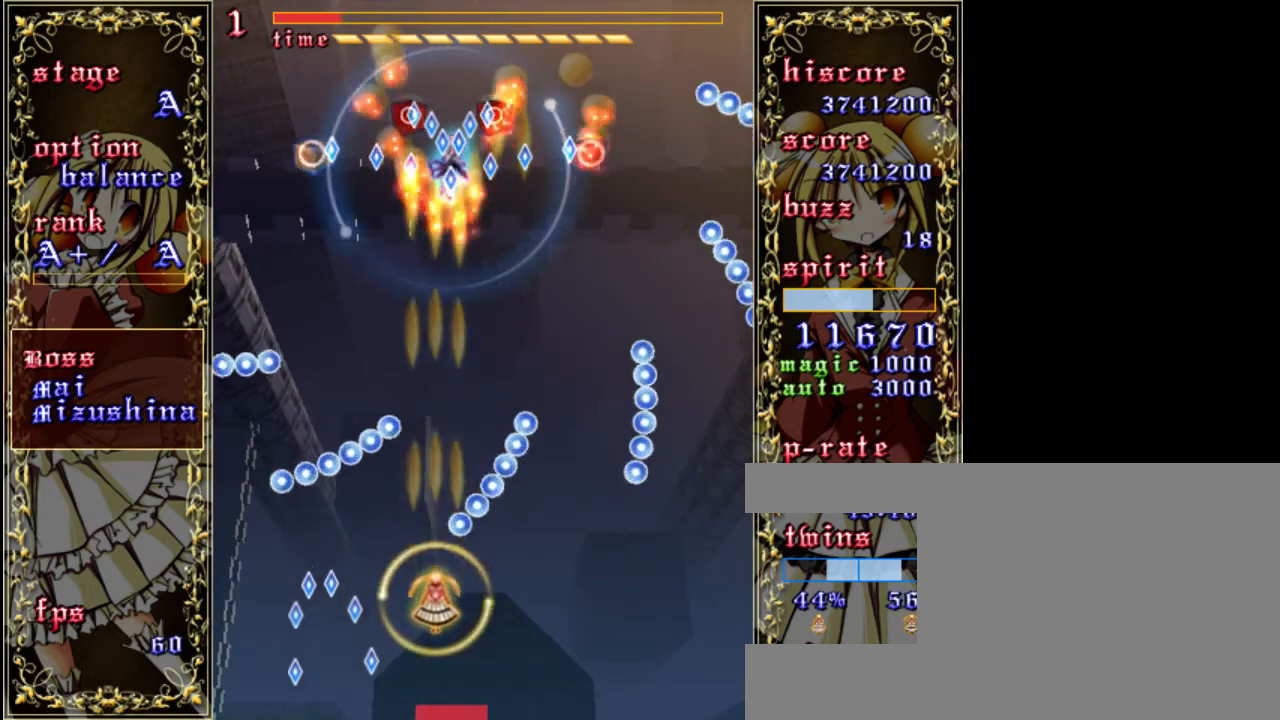
{"keys": ["down", "shift", "z"], "events": [[33, "shift", "up"], [400, "shift", "down"]]}
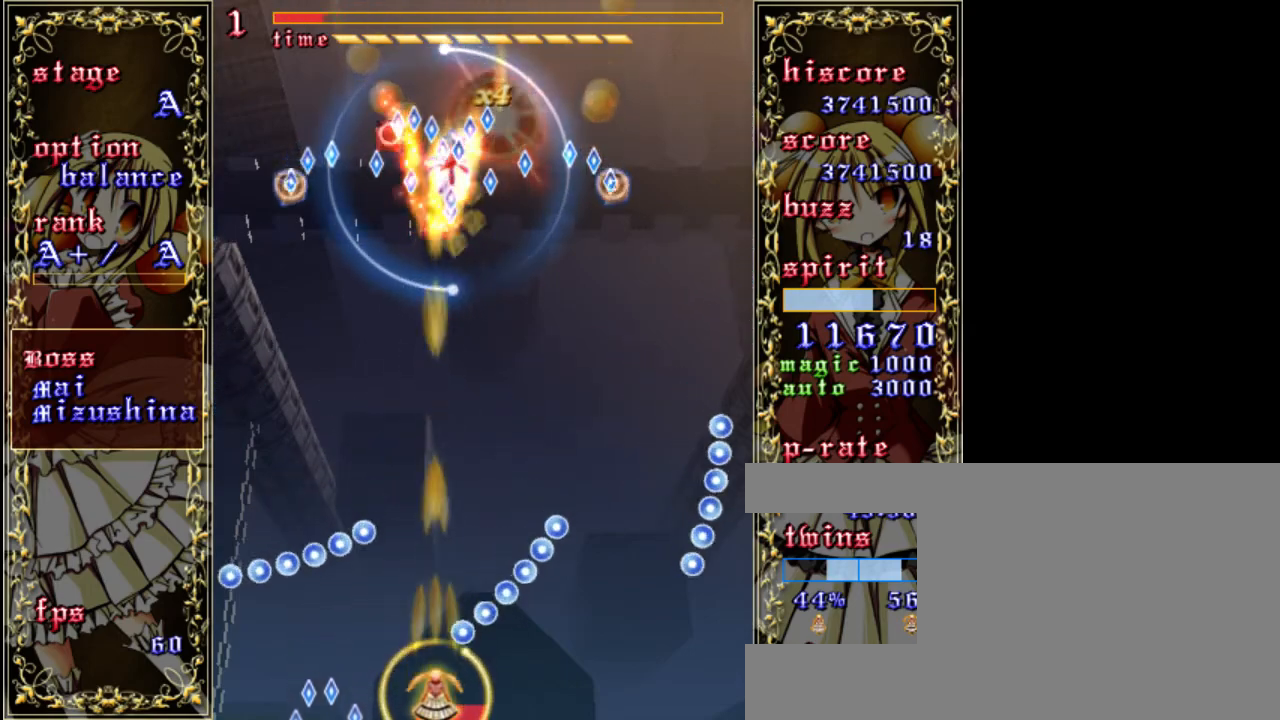
{"keys": ["shift", "z"], "events": [[33, "down", "up"]]}
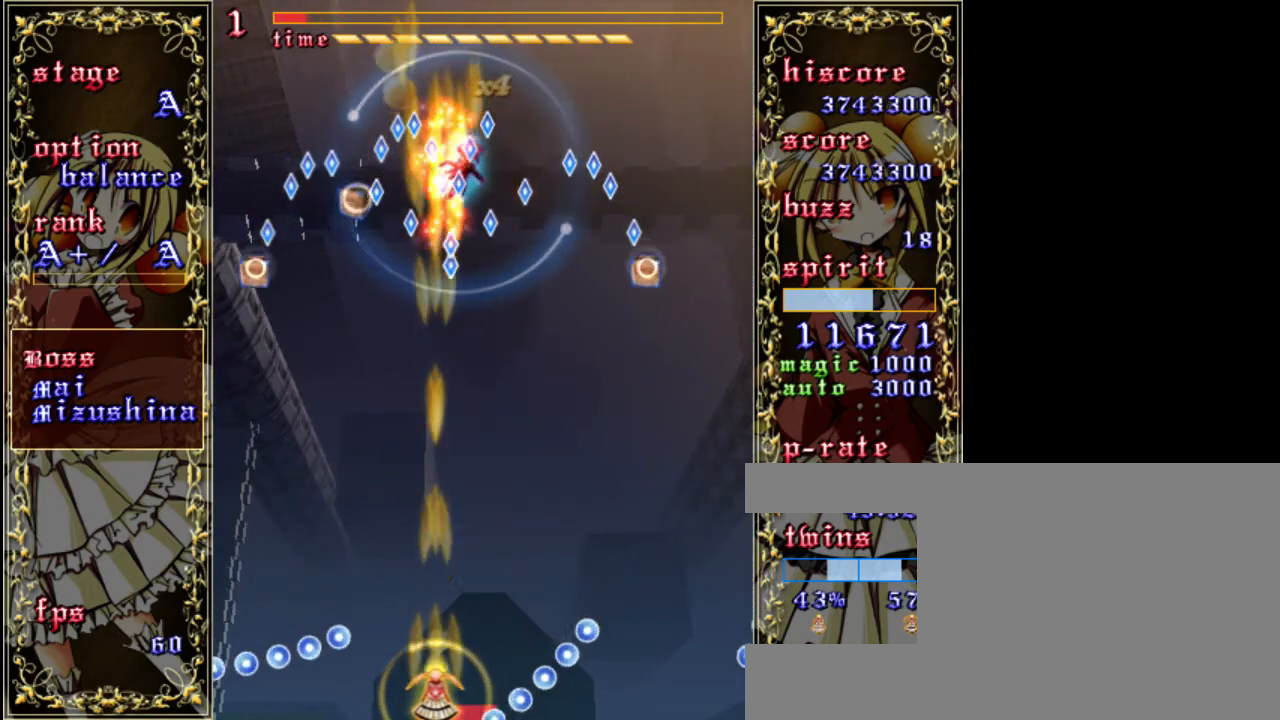
{"keys": ["shift", "z"], "events": [[33, "right", "down"], [267, "right", "up"]]}
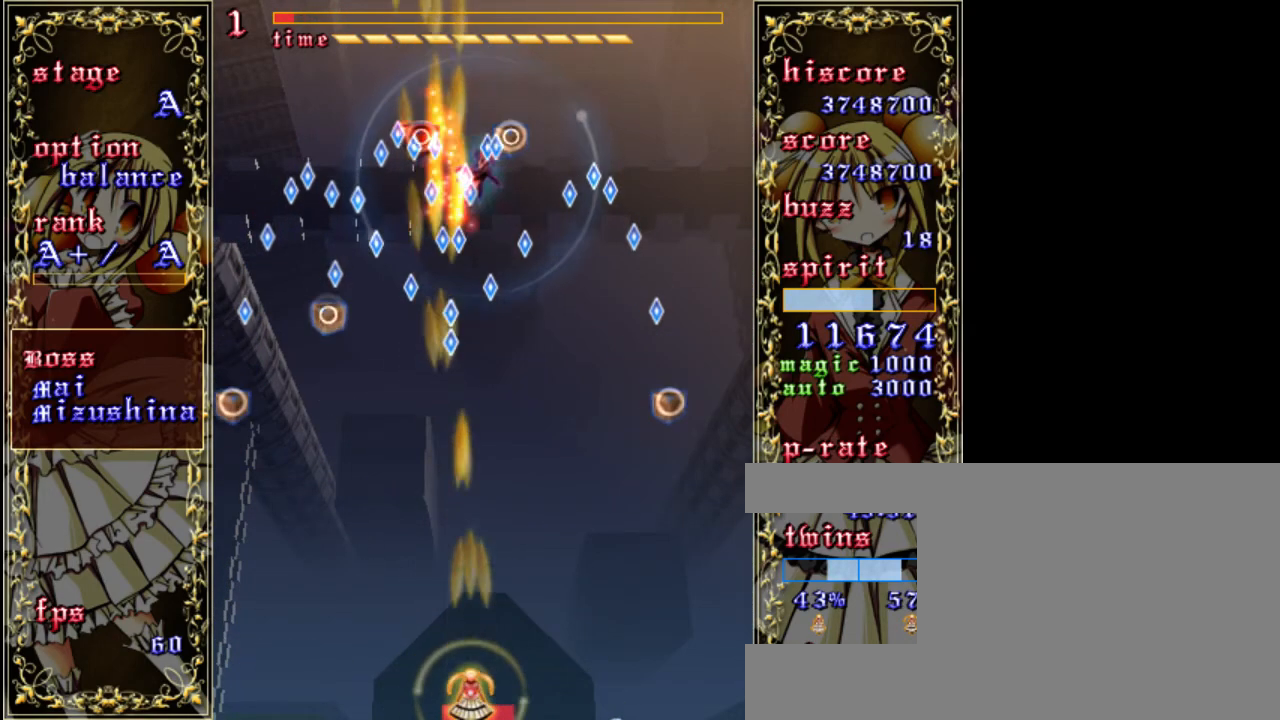
{"keys": ["shift", "z"], "events": [[150, "up", "down"], [350, "right", "down"], [417, "up", "up"], [450, "right", "up"]]}
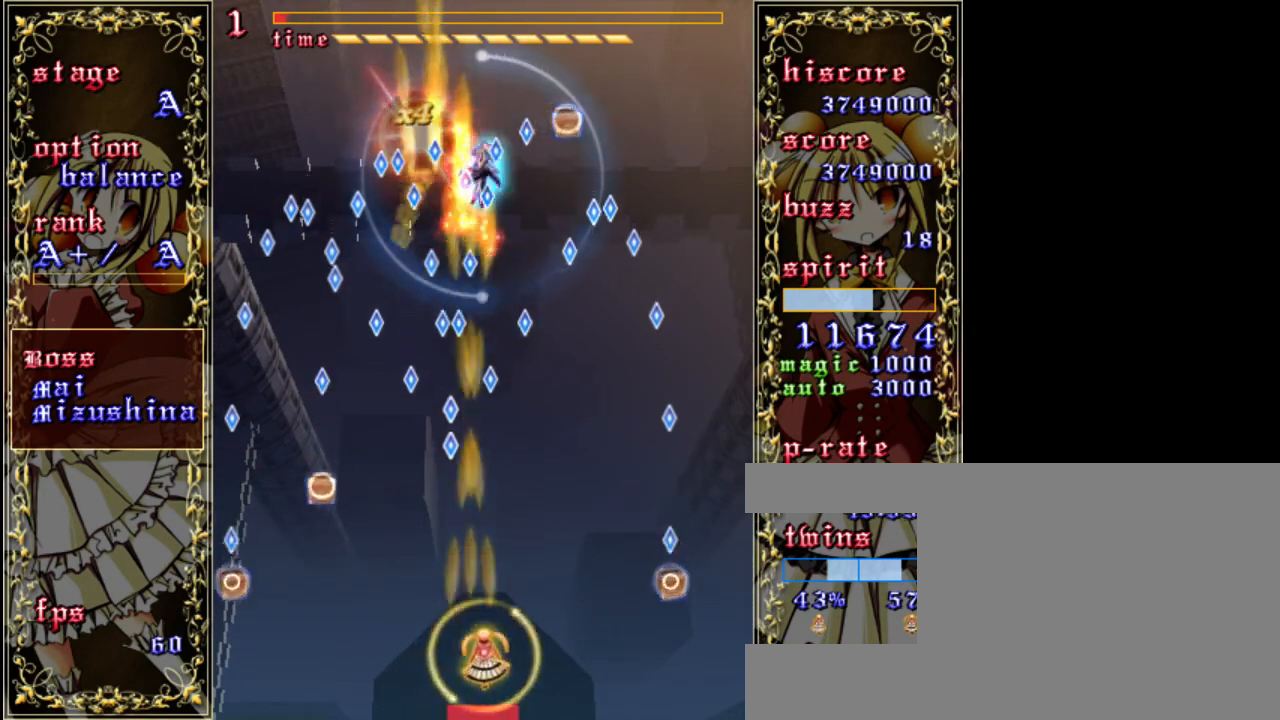
{"keys": ["shift", "z"], "events": [[50, "down", "down"], [383, "down", "up"]]}
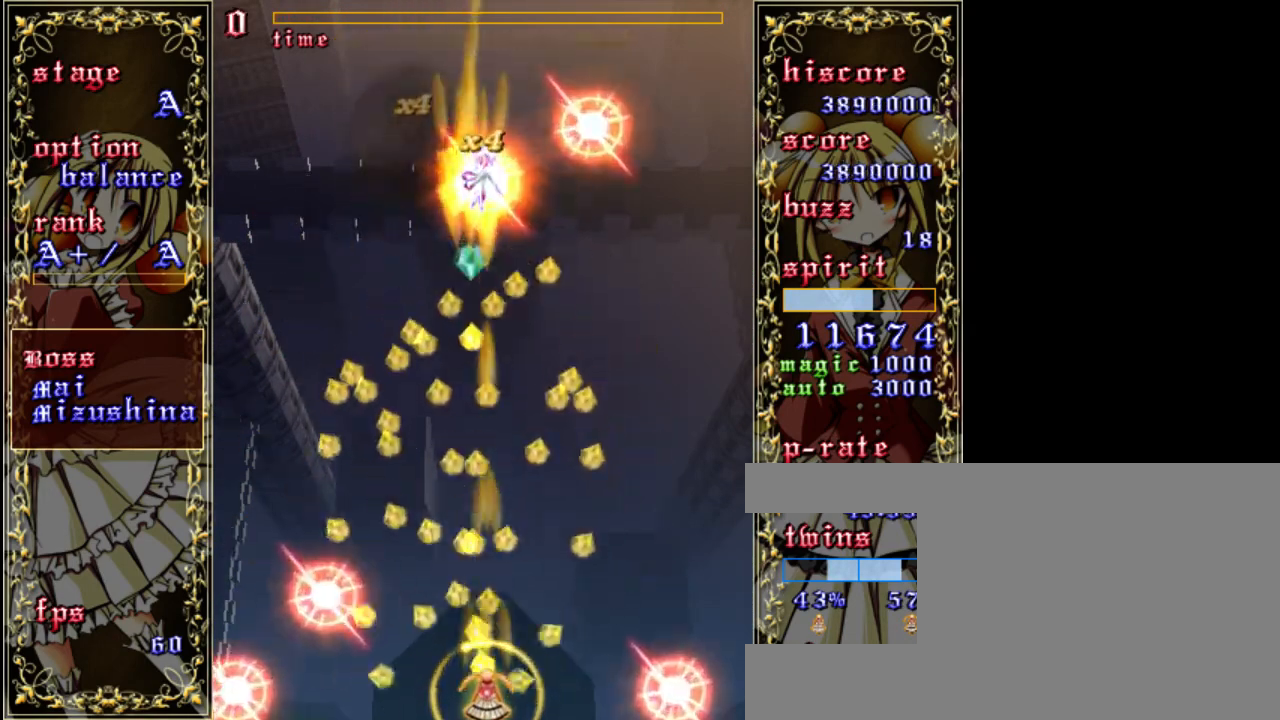
{"keys": ["up", "z"], "events": [[250, "shift", "up"], [450, "up", "down"]]}
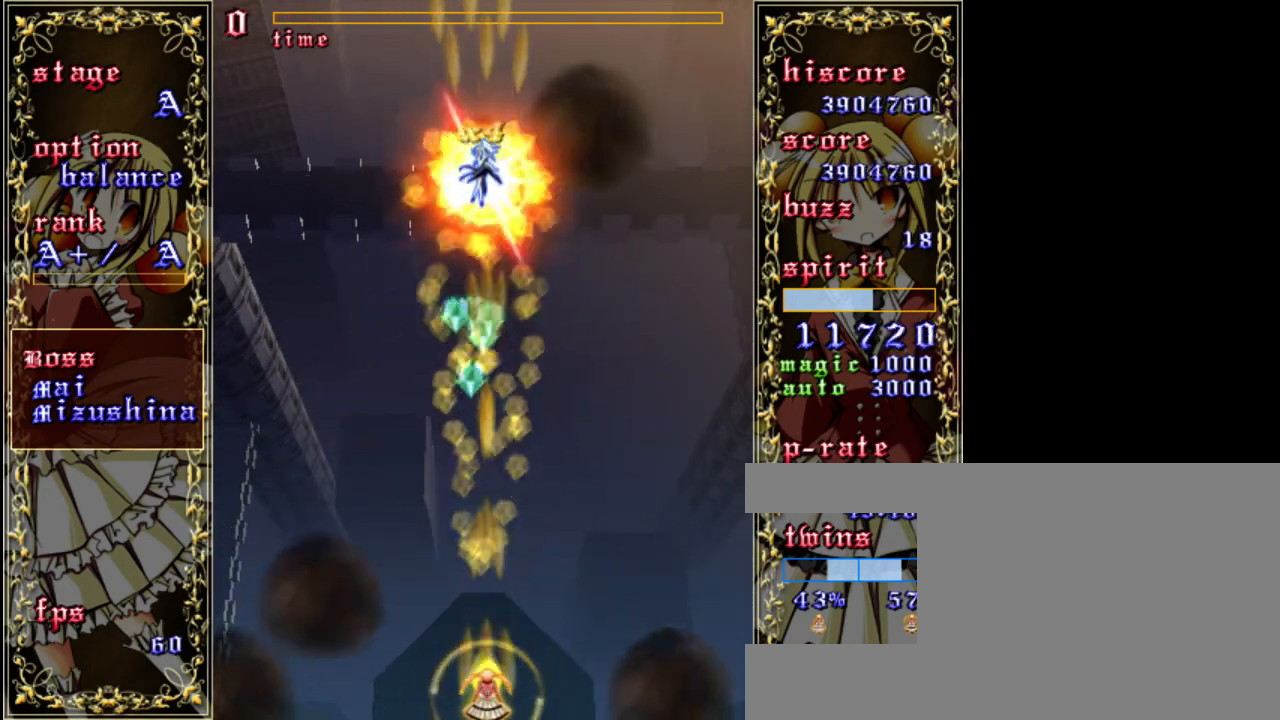
{"keys": ["up", "z"], "events": []}
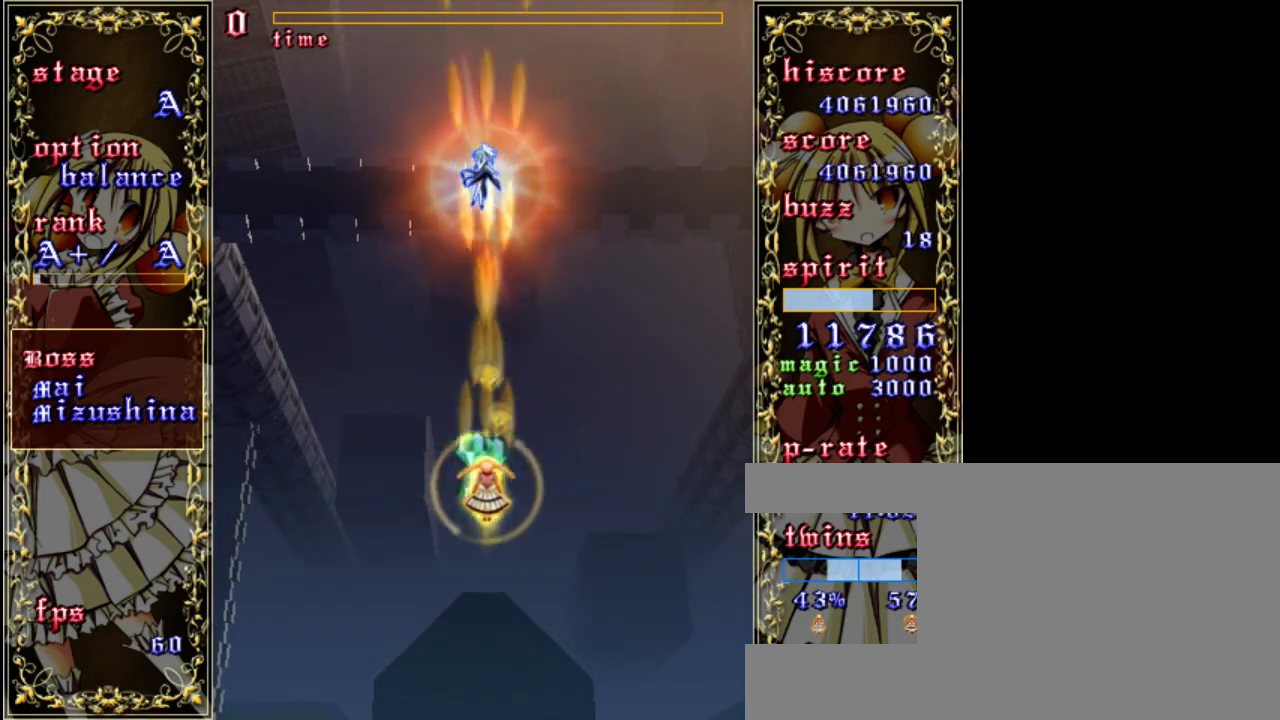
{"keys": ["down", "z"], "events": [[50, "up", "up"], [183, "down", "down"]]}